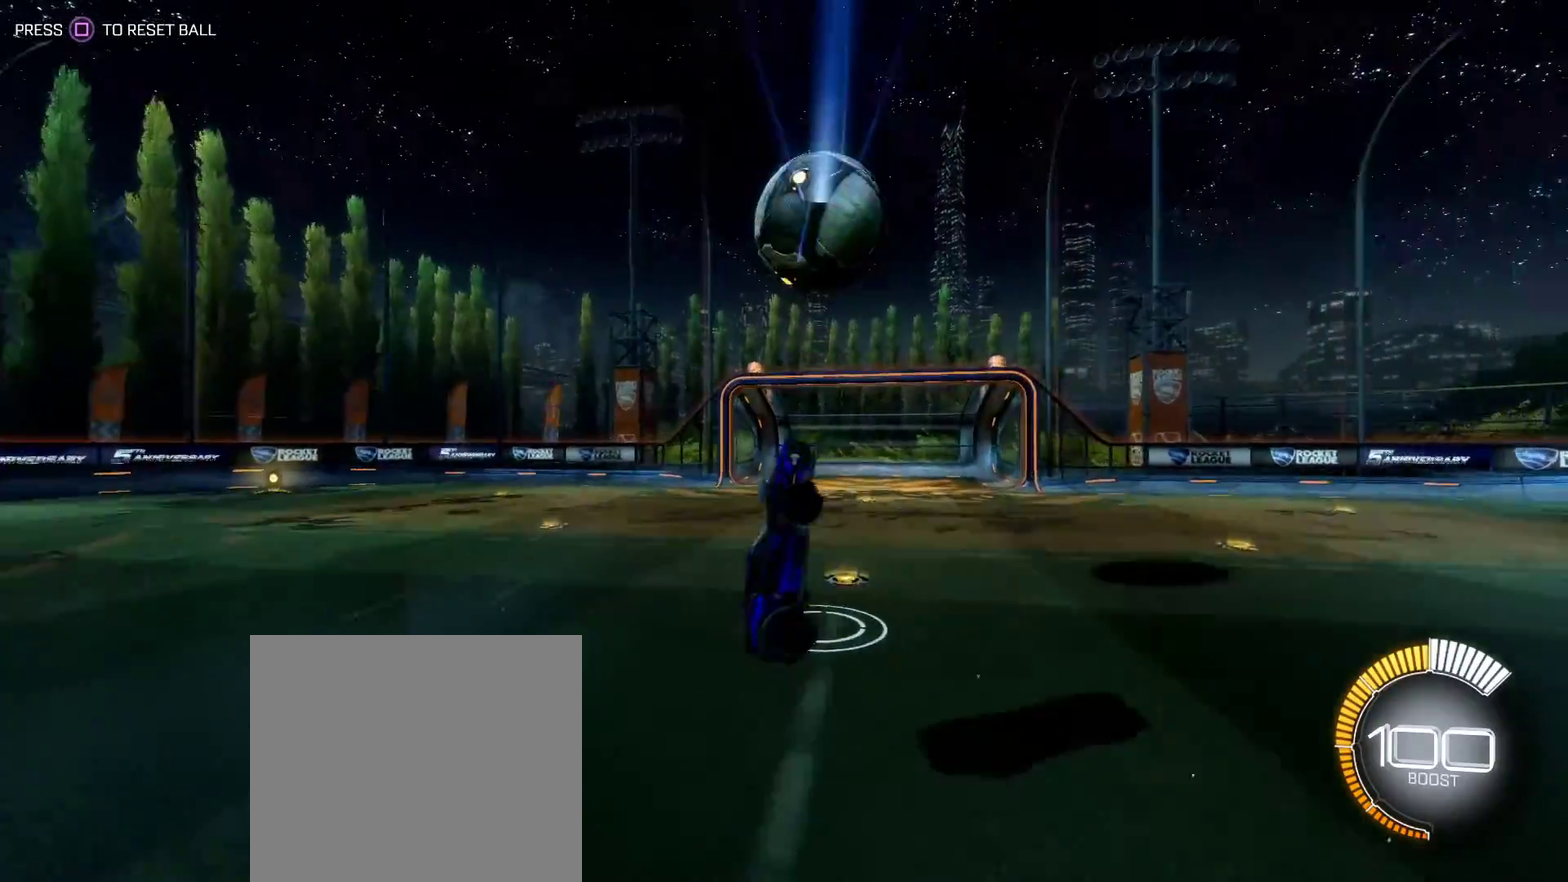
Gameplay with a controller (PlayStation layout); each line is a JSON object with the inputs held at the frame after it. "events" lists button and stick changes between this image and that frame as [ms after this image, input, new state], when the widget could be followed in between. Not read: R3 right_stick.
{"buttons": ["CIRCLE", "L1", "R2"], "left_stick": "up-right", "events": [[83, "TRIANGLE", "down"], [83, "left_stick", "up-left"], [150, "left_stick", "down-right"], [217, "TRIANGLE", "up"], [217, "left_stick", "right"], [333, "left_stick", "up-right"], [400, "CIRCLE", "down"]]}
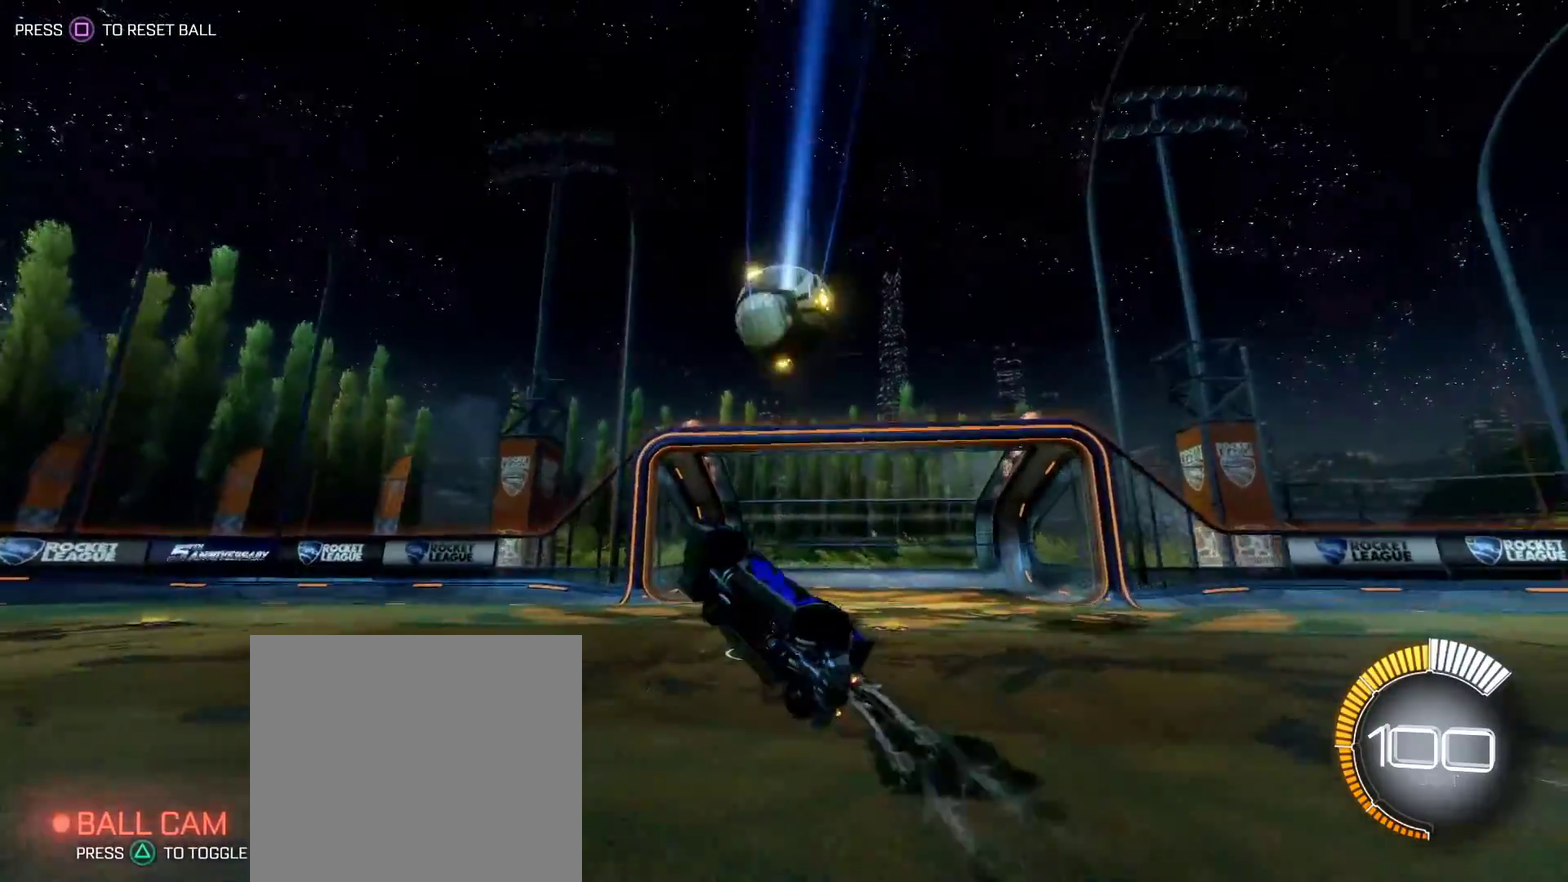
{"buttons": ["CIRCLE", "R2"], "left_stick": "up-left", "events": [[50, "L1", "up"], [83, "left_stick", "up"], [200, "left_stick", "up-left"]]}
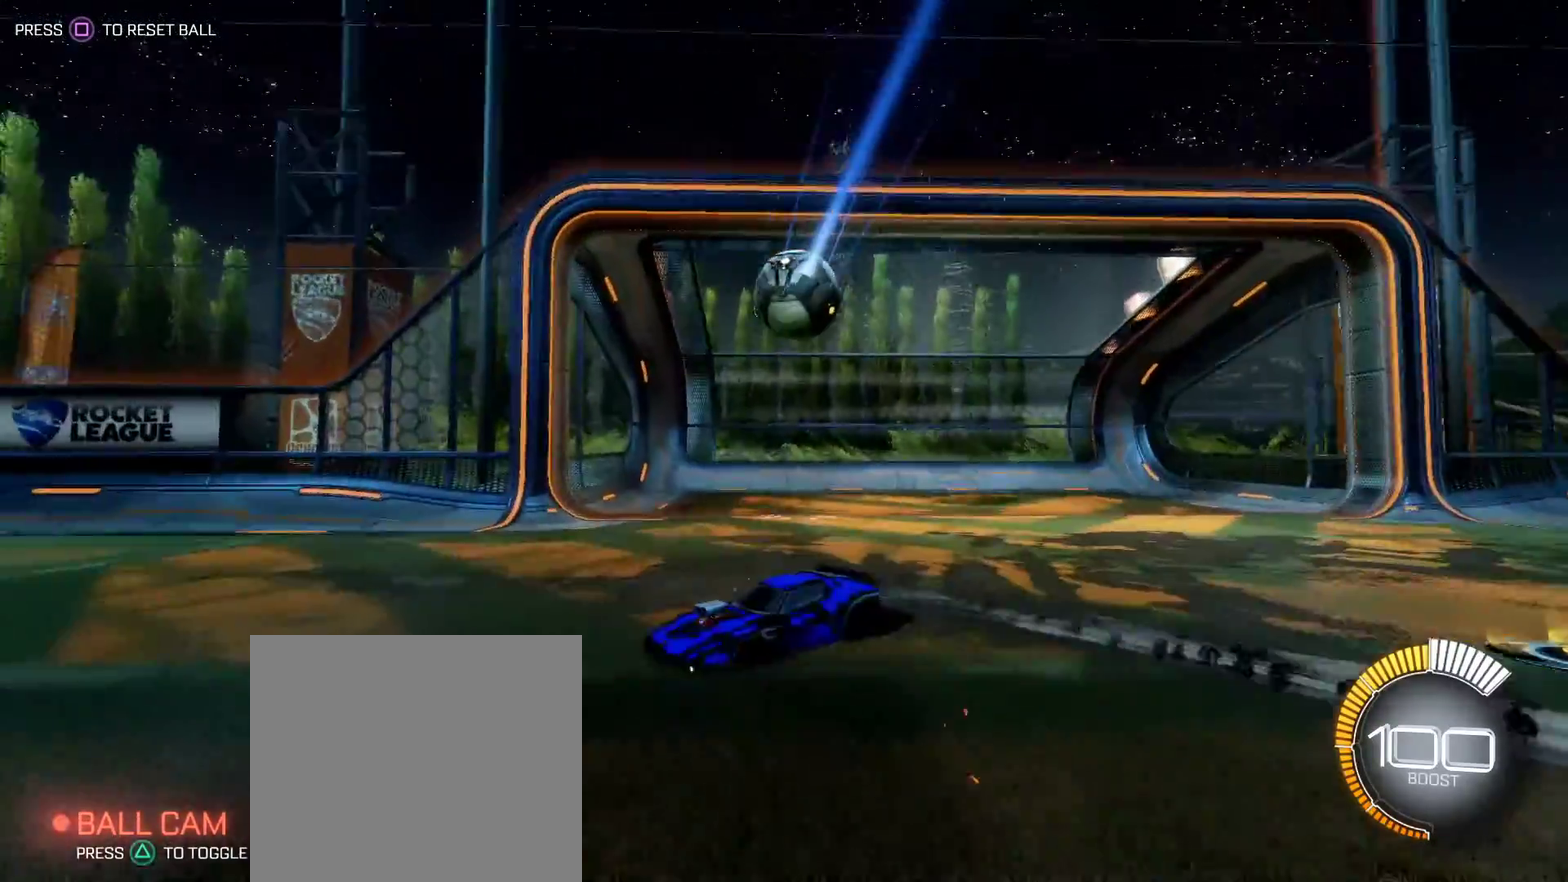
{"buttons": ["CIRCLE", "R2"], "left_stick": "center", "events": [[100, "left_stick", "left"], [333, "TRIANGLE", "down"], [367, "left_stick", "center"], [417, "TRIANGLE", "up"]]}
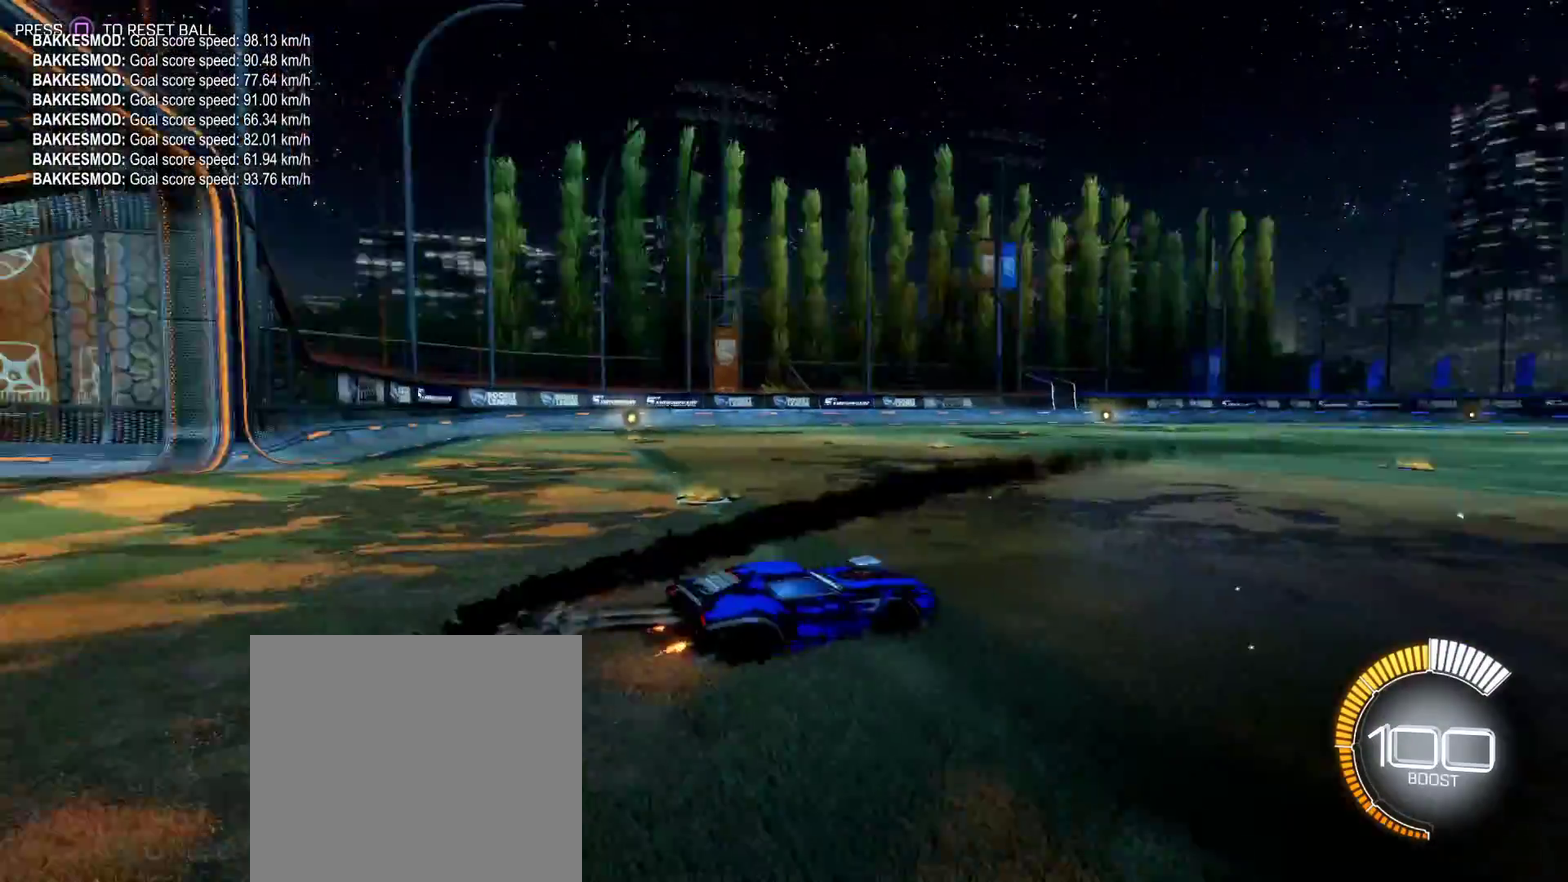
{"buttons": ["CIRCLE", "R2"], "left_stick": "center", "events": [[33, "R2", "up"], [217, "R2", "down"]]}
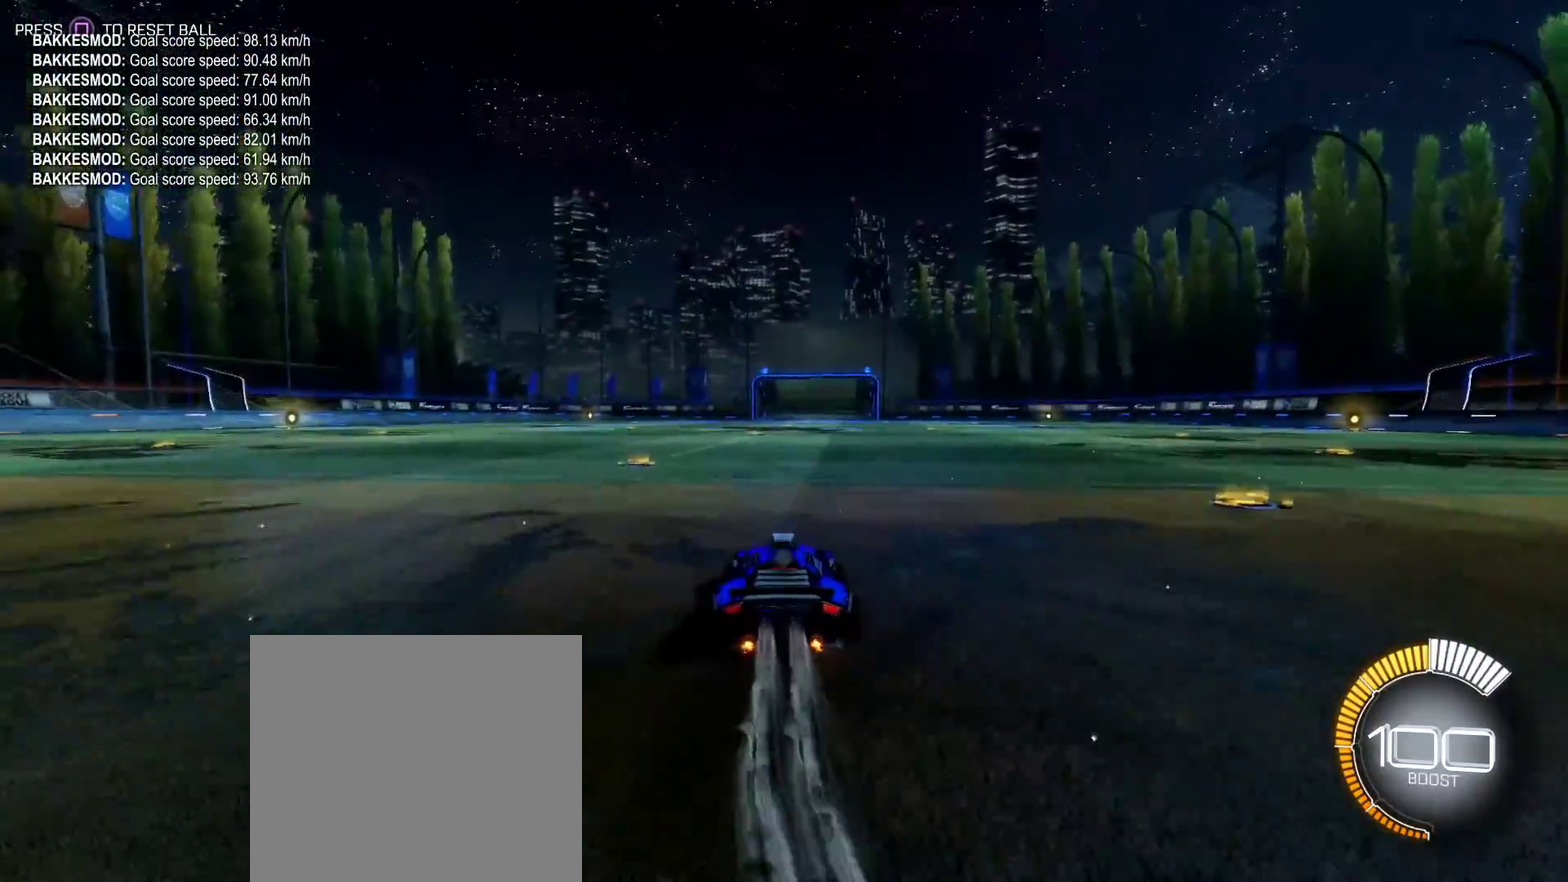
{"buttons": ["R2"], "left_stick": "up-left"}
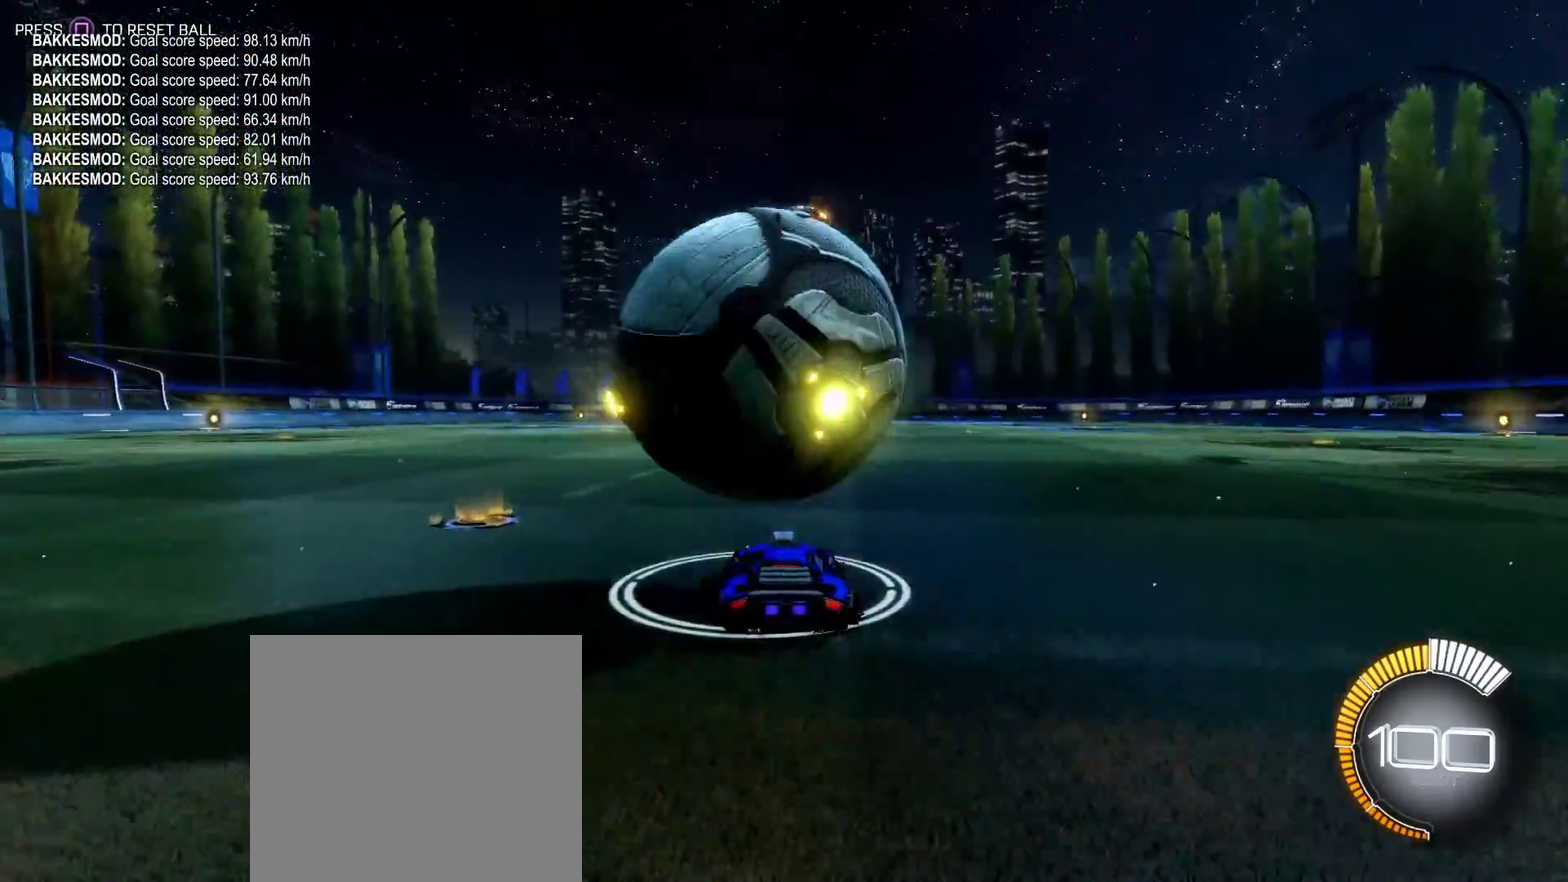
{"buttons": ["CIRCLE", "R2"], "left_stick": "center"}